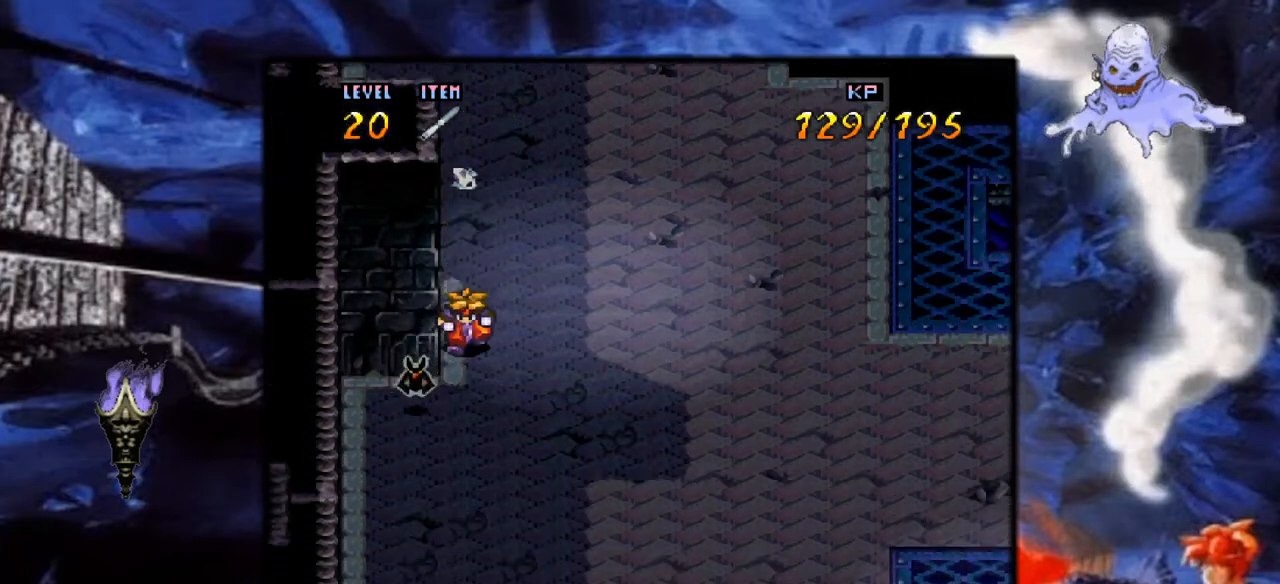
Gameplay with a controller (Nintendo layout); each line is a JSON object with the inputs held at the frame after it. "events" lists button and stick changes between this image and that frame as [ms after this image, input, new state], when the widget could be followed in between. Not read: L3 R1 R3.
{"buttons": ["A", "DPAD_DOWN"], "events": [[33, "A", "up"], [117, "A", "down"], [283, "A", "up"], [467, "A", "down"]]}
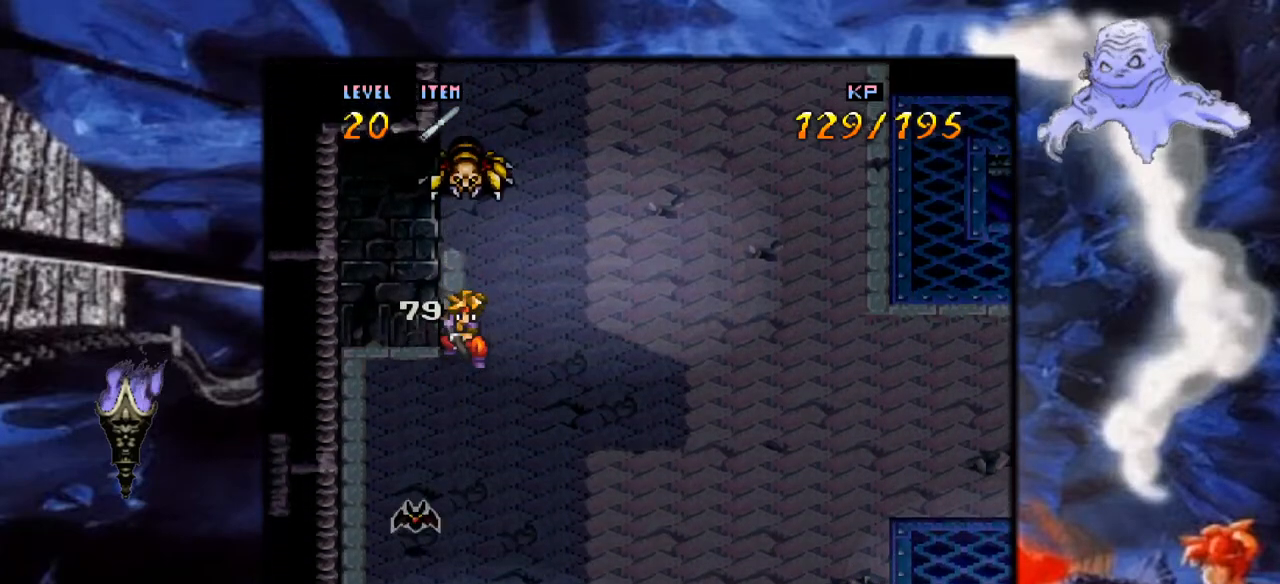
{"buttons": ["Y"], "events": [[150, "A", "up"], [483, "DPAD_DOWN", "up"], [483, "Y", "down"]]}
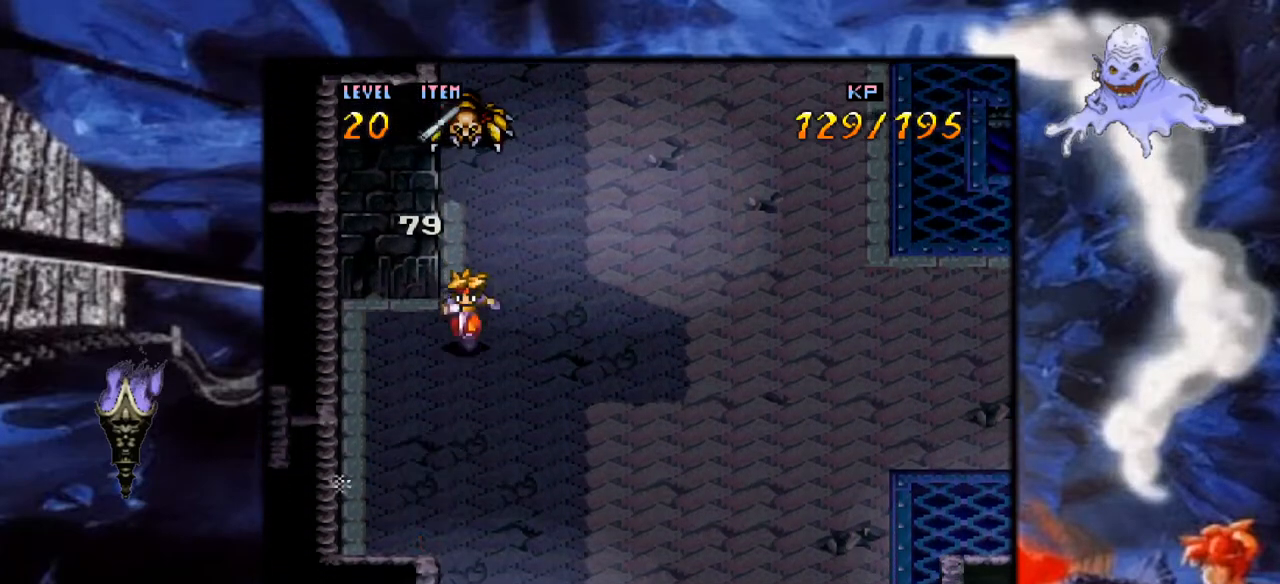
{"buttons": ["Y", "DPAD_UP"], "events": [[33, "DPAD_RIGHT", "down"], [417, "DPAD_RIGHT", "up"], [417, "DPAD_UP", "down"]]}
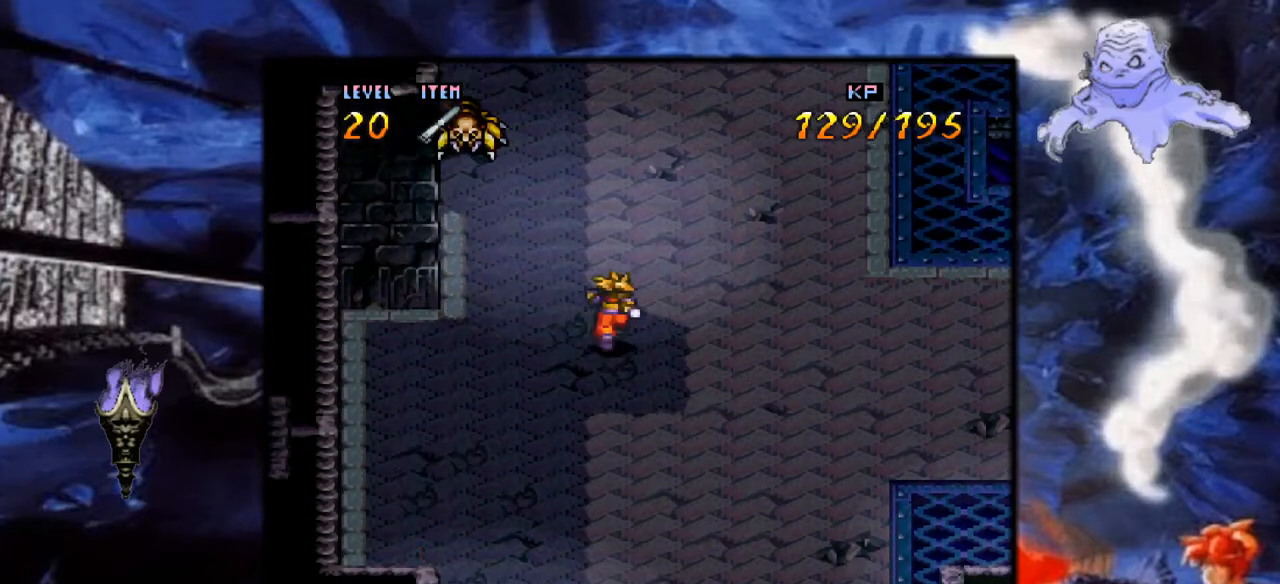
{"buttons": ["Y", "DPAD_UP"], "events": []}
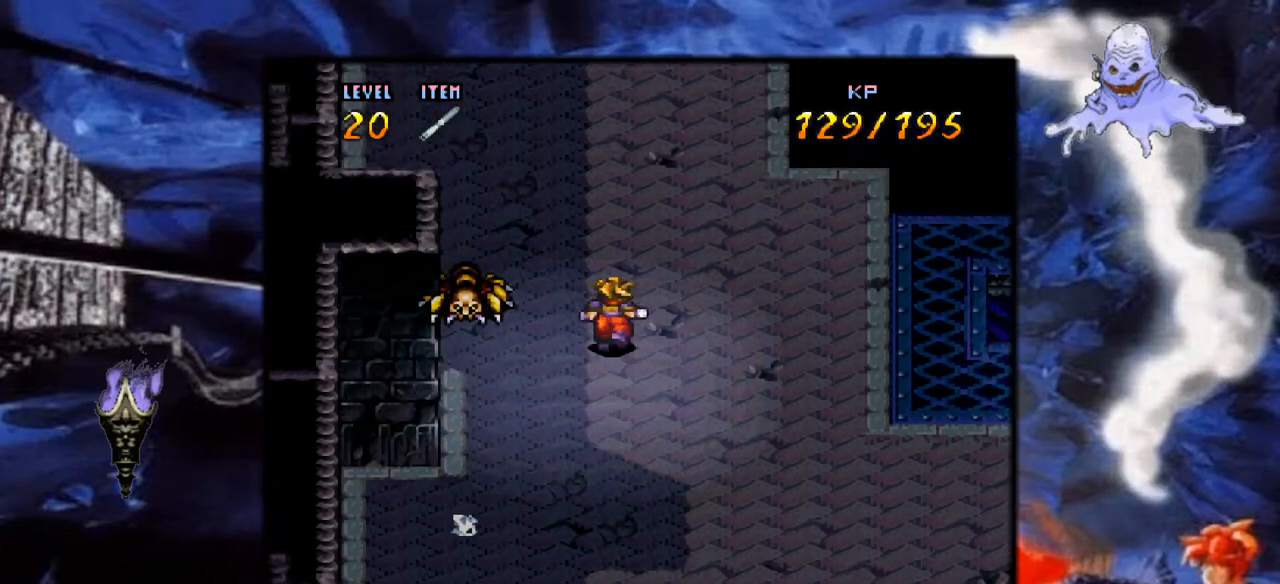
{"buttons": ["A"], "events": [[33, "DPAD_LEFT", "down"], [33, "DPAD_UP", "up"], [33, "Y", "up"], [133, "A", "down"], [333, "A", "up"], [367, "DPAD_LEFT", "up"], [383, "A", "down"]]}
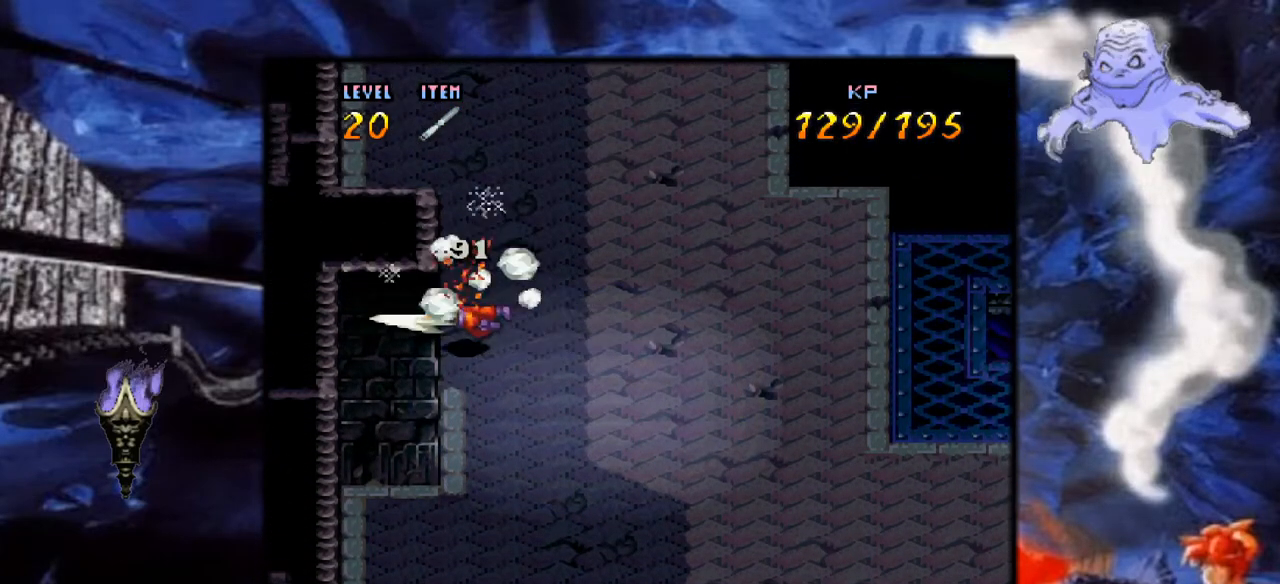
{"buttons": [], "events": [[67, "A", "up"]]}
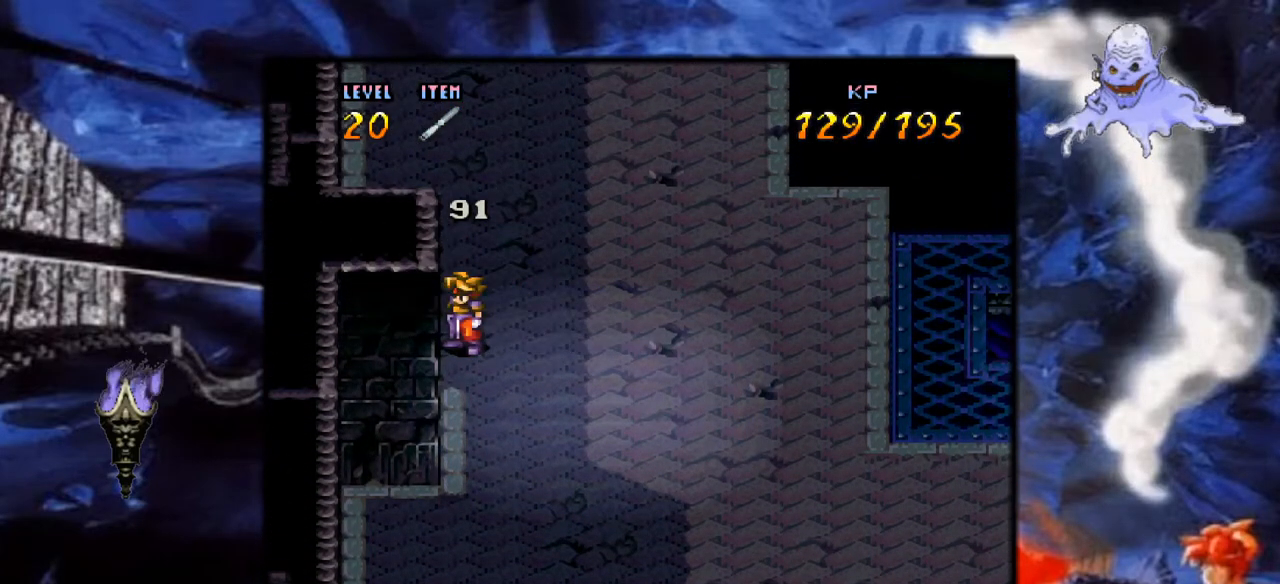
{"buttons": ["Y", "DPAD_RIGHT"], "events": [[150, "Y", "down"], [283, "DPAD_UP", "down"], [450, "DPAD_UP", "up"], [467, "DPAD_RIGHT", "down"]]}
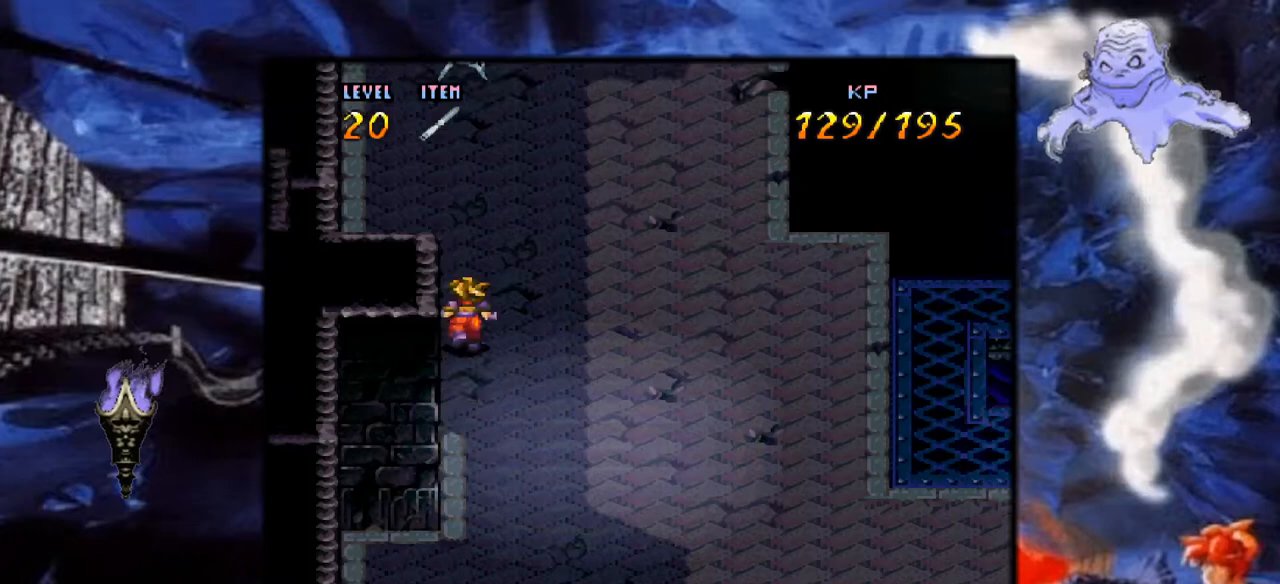
{"buttons": ["Y", "DPAD_RIGHT"], "events": []}
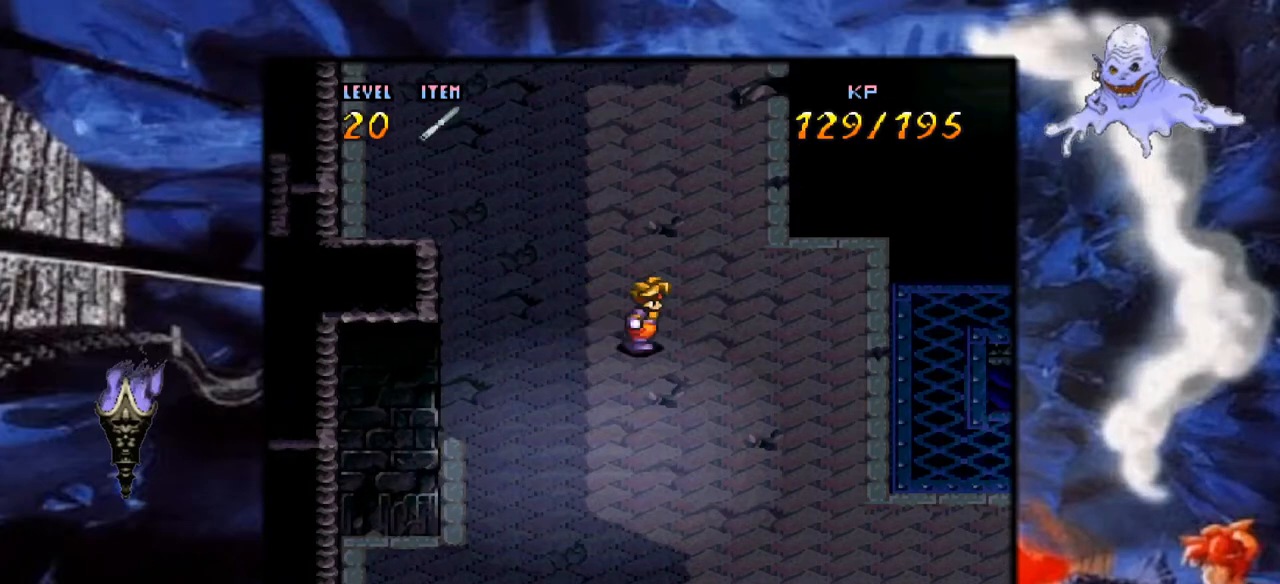
{"buttons": ["Y", "DPAD_DOWN"], "events": [[183, "DPAD_DOWN", "down"], [183, "DPAD_RIGHT", "up"]]}
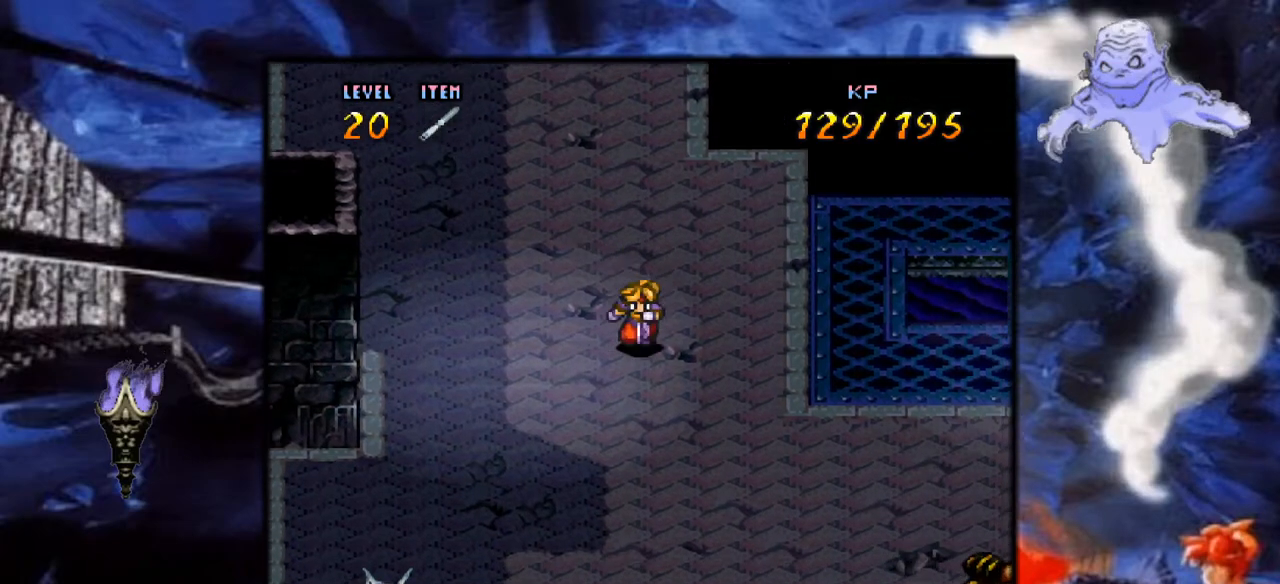
{"buttons": ["Y", "DPAD_DOWN"], "events": []}
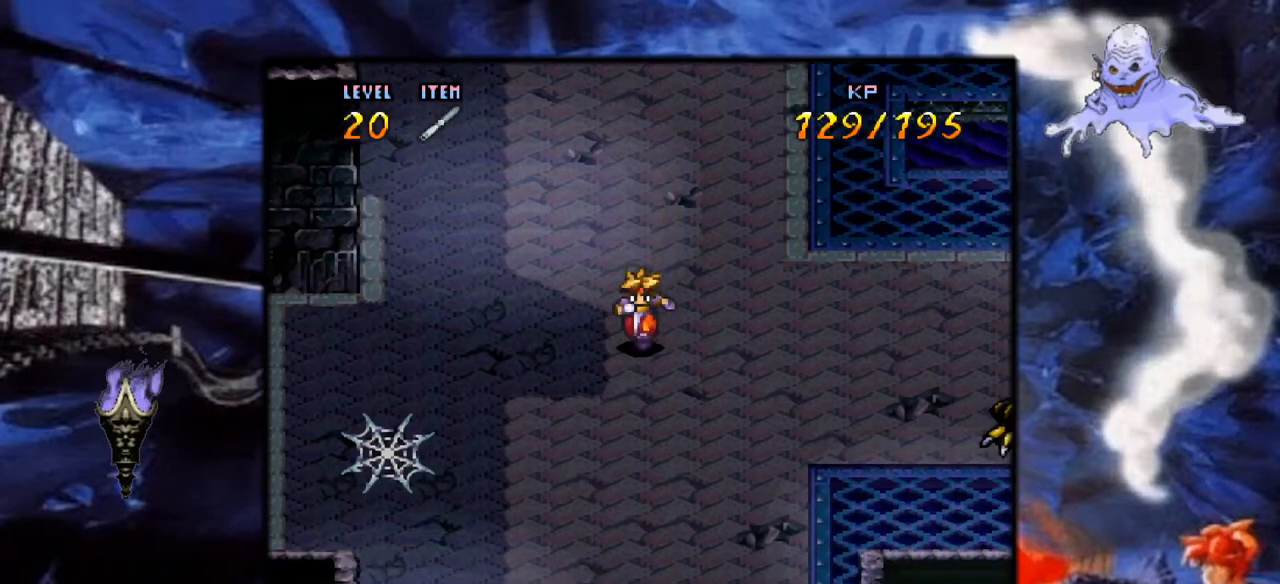
{"buttons": ["Y", "DPAD_RIGHT"], "events": [[150, "DPAD_DOWN", "up"], [233, "DPAD_RIGHT", "down"]]}
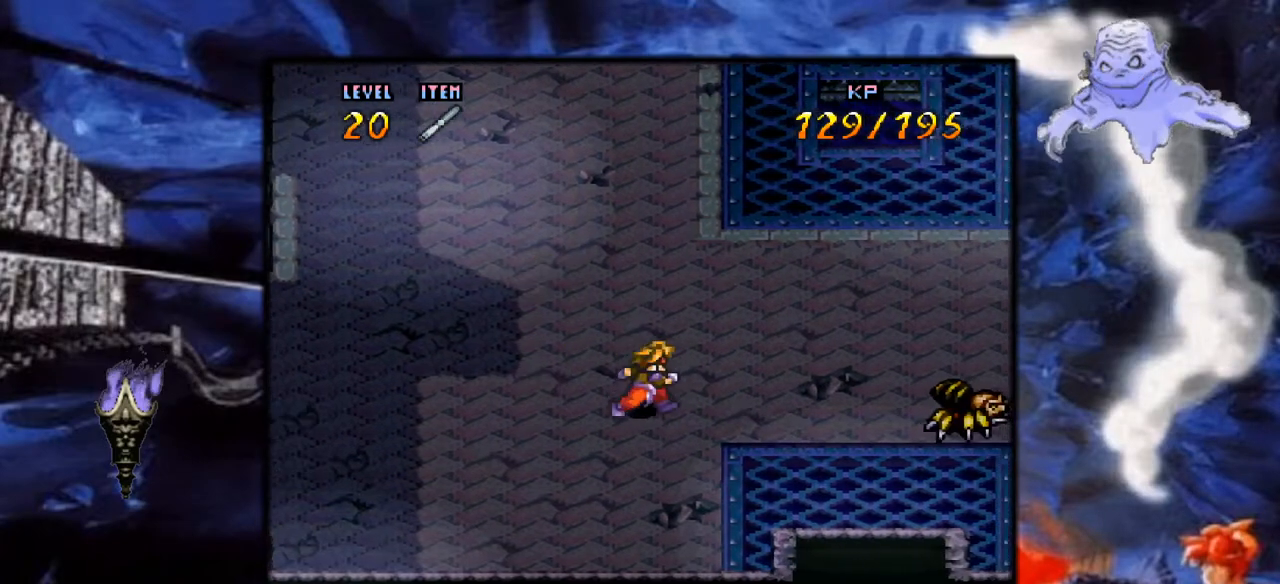
{"buttons": ["A", "DPAD_RIGHT"], "events": [[117, "B", "down"], [150, "Y", "up"], [217, "A", "down"], [217, "B", "up"], [283, "A", "up"], [383, "A", "down"]]}
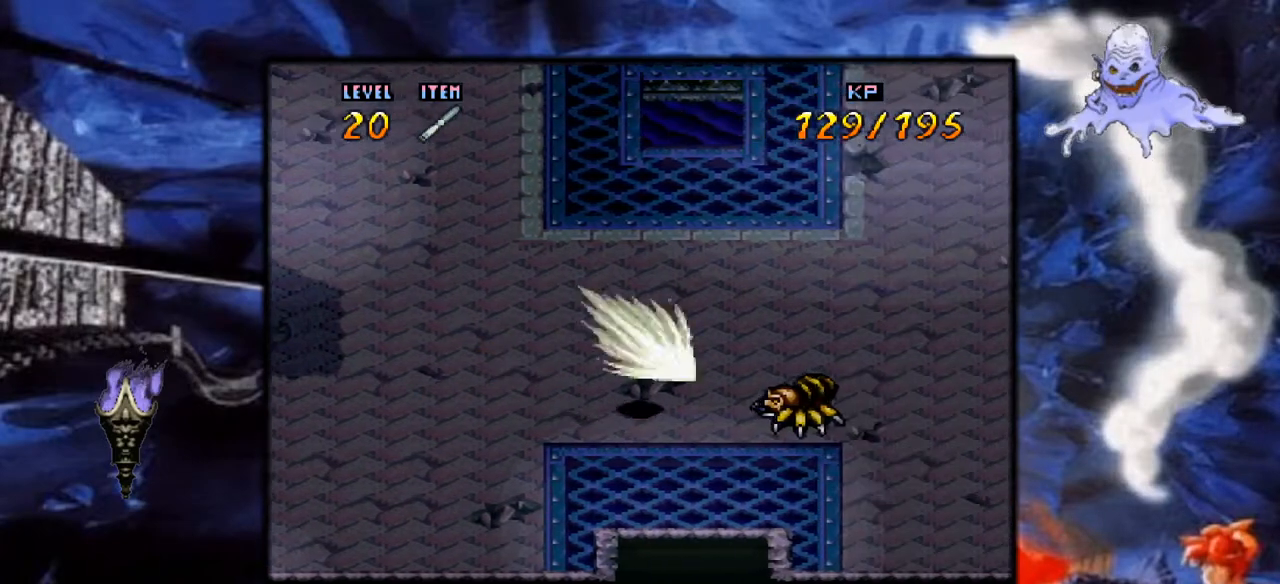
{"buttons": ["DPAD_RIGHT"], "events": [[33, "A", "up"], [117, "A", "down"], [267, "A", "up"], [333, "A", "down"], [483, "A", "up"]]}
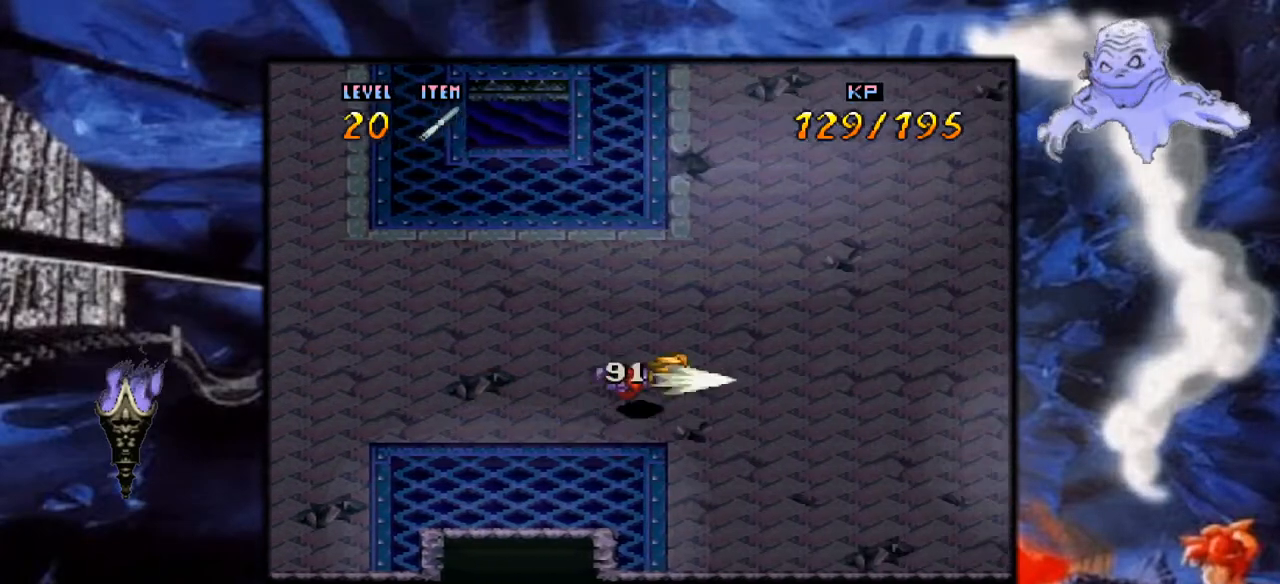
{"buttons": ["Y", "DPAD_RIGHT"], "events": [[83, "A", "down"], [233, "A", "up"], [500, "Y", "down"]]}
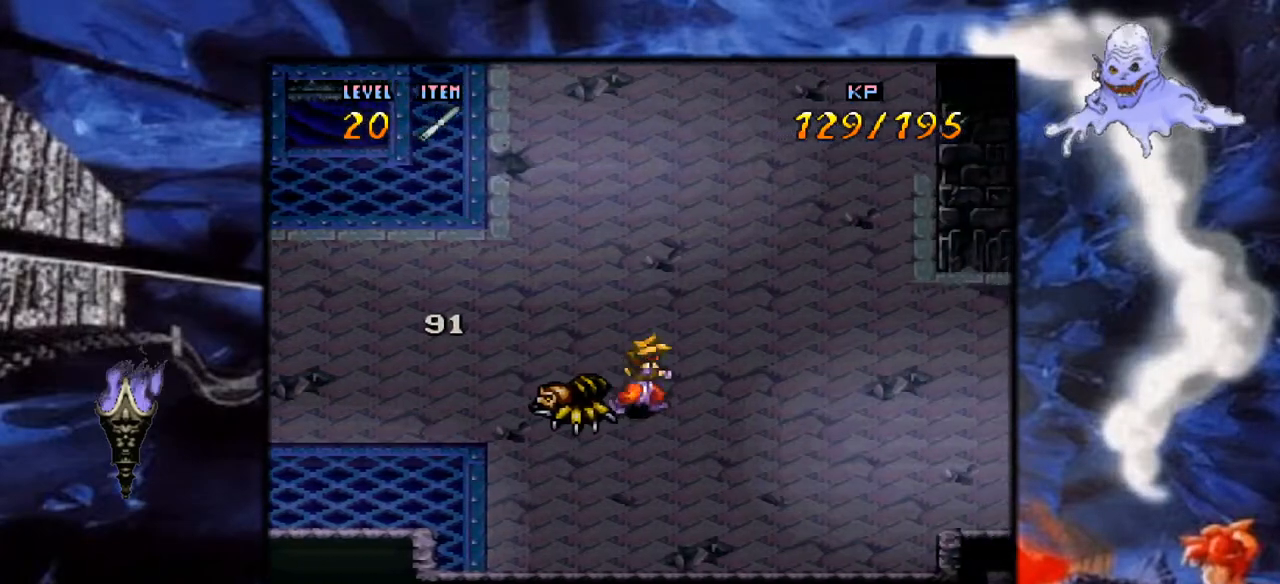
{"buttons": ["Y"], "events": [[450, "DPAD_RIGHT", "up"]]}
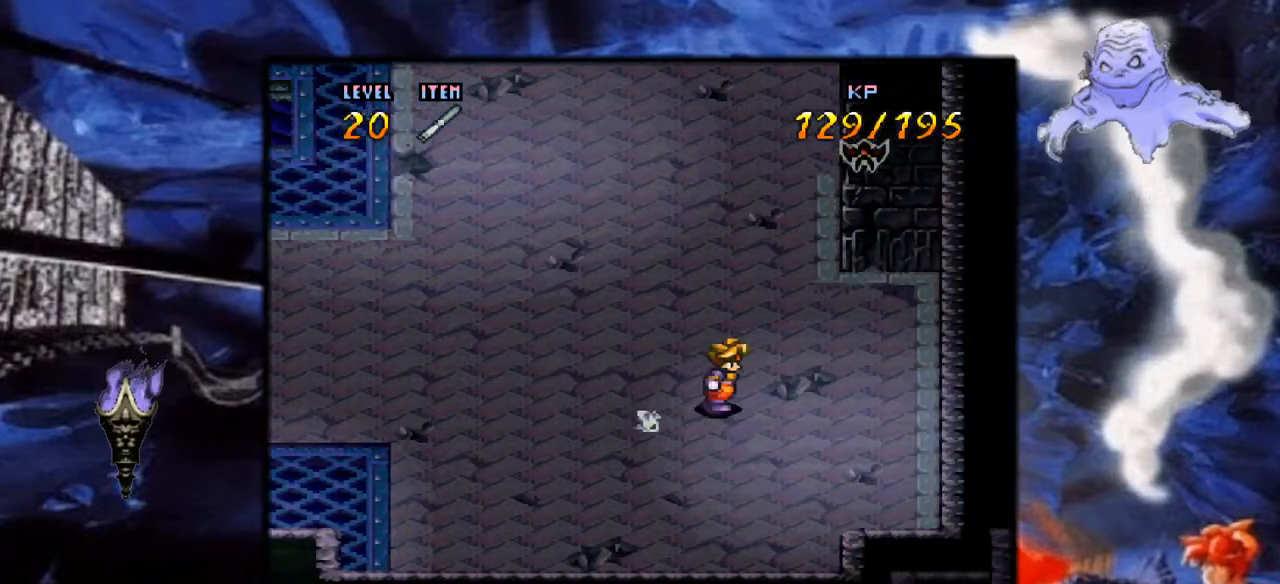
{"buttons": ["Y", "DPAD_LEFT"], "events": [[67, "DPAD_LEFT", "down"], [133, "B", "down"], [183, "Y", "up"], [267, "Y", "down"], [317, "B", "up"]]}
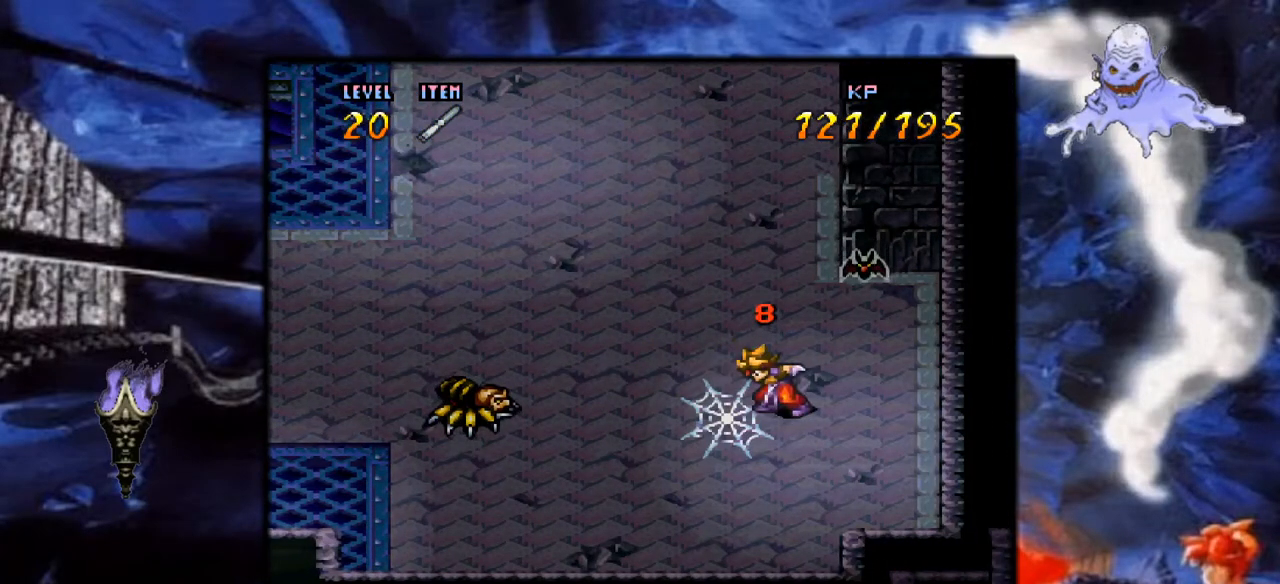
{"buttons": ["Y", "DPAD_LEFT"], "events": []}
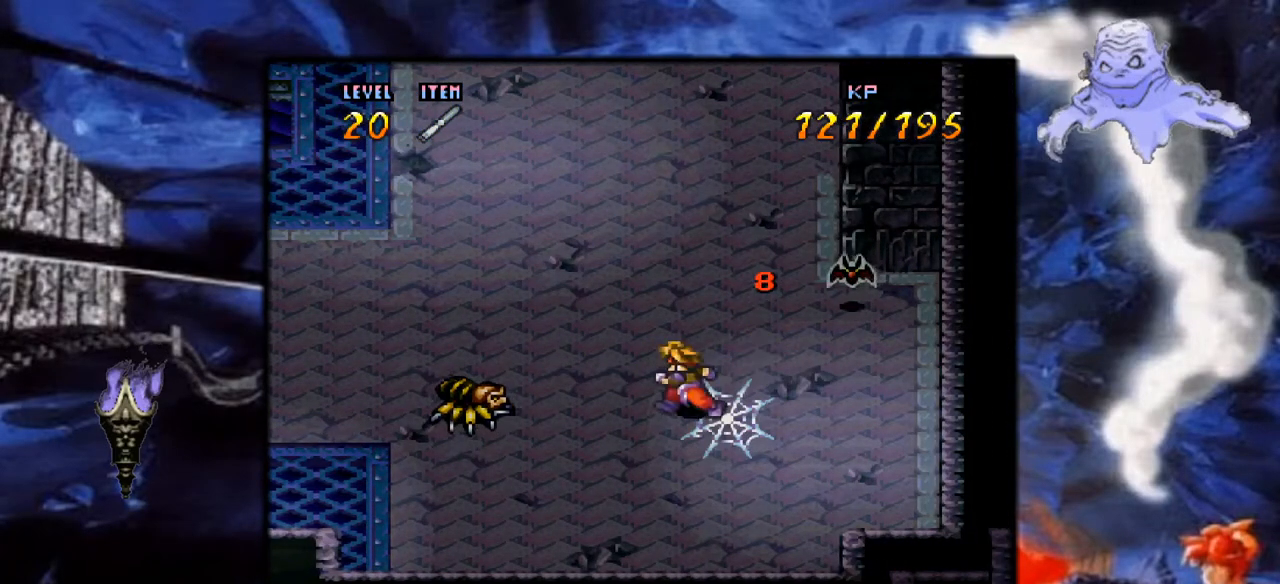
{"buttons": ["A", "DPAD_LEFT"], "events": [[33, "B", "down"], [267, "B", "up"], [367, "Y", "up"], [483, "A", "down"]]}
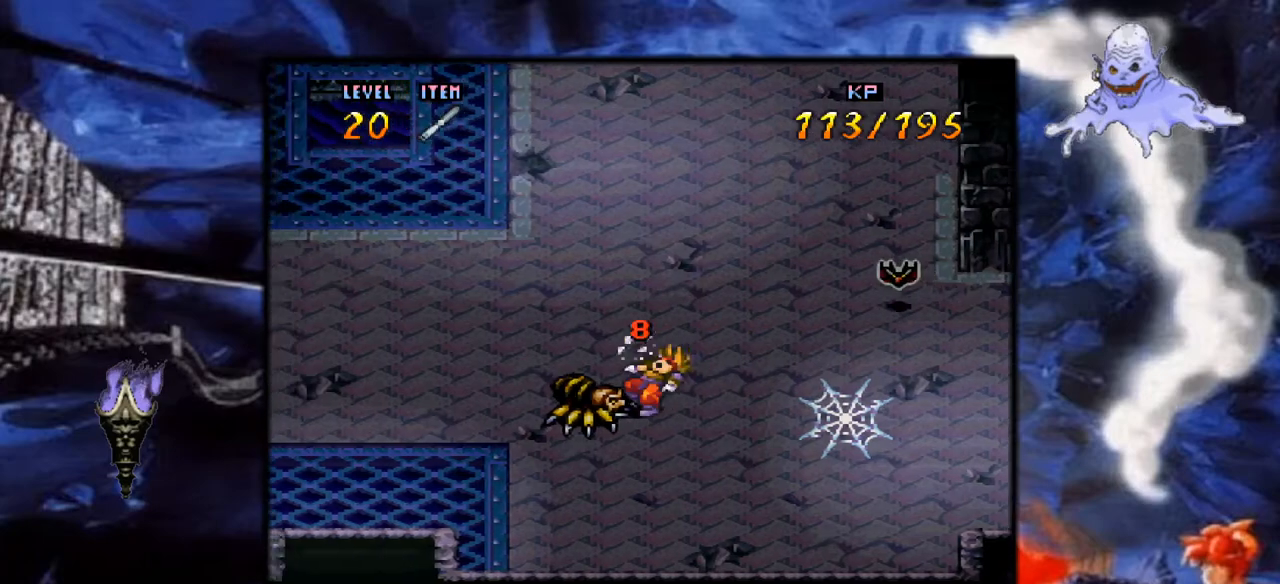
{"buttons": ["A", "DPAD_LEFT"], "events": [[217, "A", "up"], [283, "A", "down"], [450, "A", "up"], [500, "A", "down"]]}
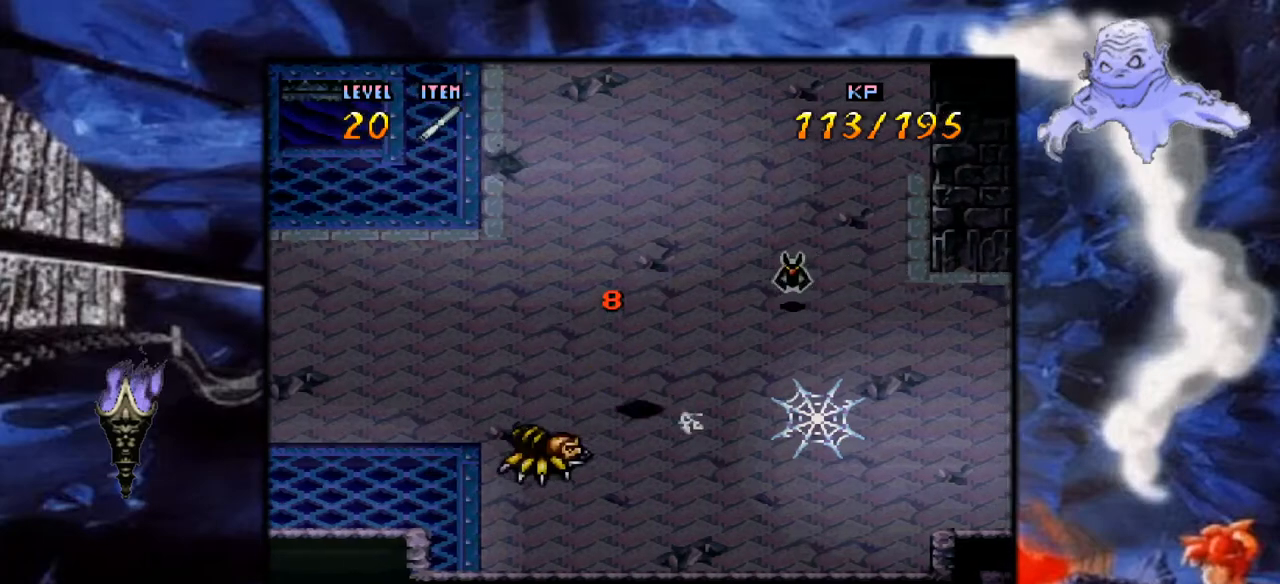
{"buttons": ["DPAD_LEFT"], "events": [[183, "A", "up"], [317, "A", "down"], [350, "A", "up"]]}
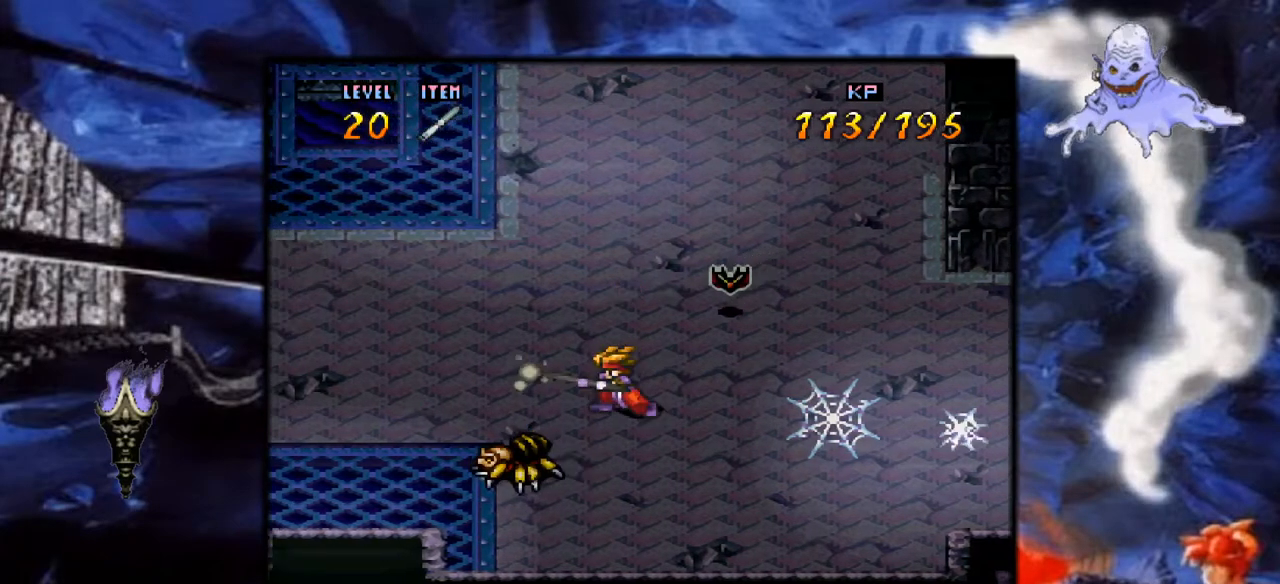
{"buttons": ["DPAD_UP"], "events": [[33, "A", "down"], [183, "DPAD_LEFT", "up"], [217, "A", "up"], [467, "DPAD_UP", "down"]]}
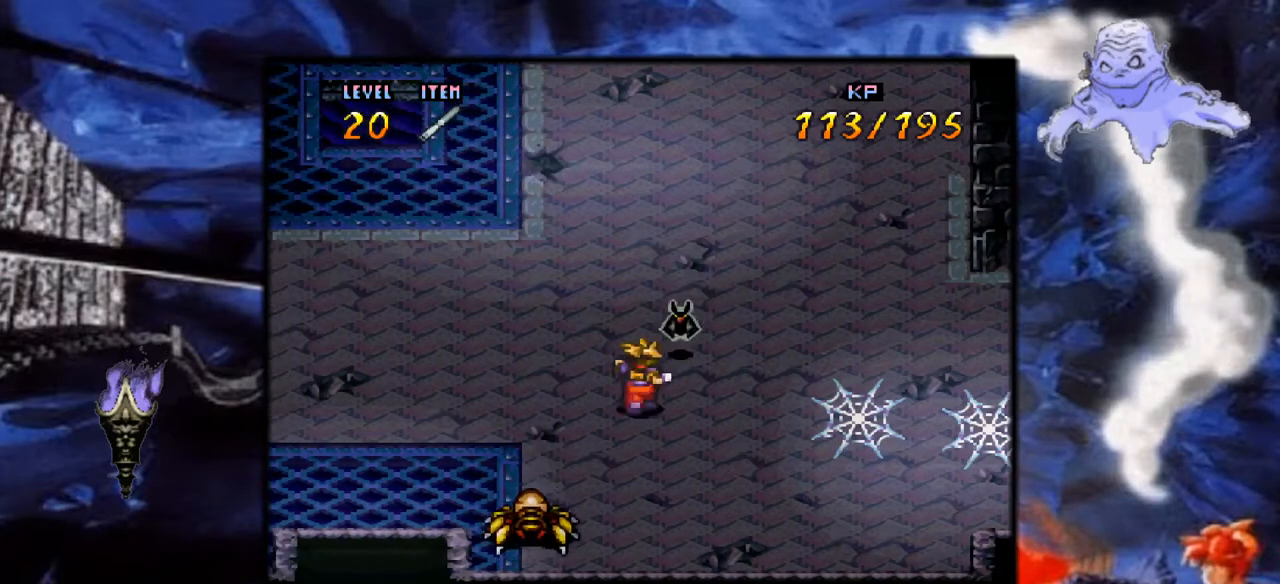
{"buttons": ["DPAD_UP"], "events": [[33, "A", "down"], [233, "A", "up"], [300, "A", "down"], [300, "DPAD_UP", "up"], [467, "DPAD_UP", "down"], [500, "A", "up"]]}
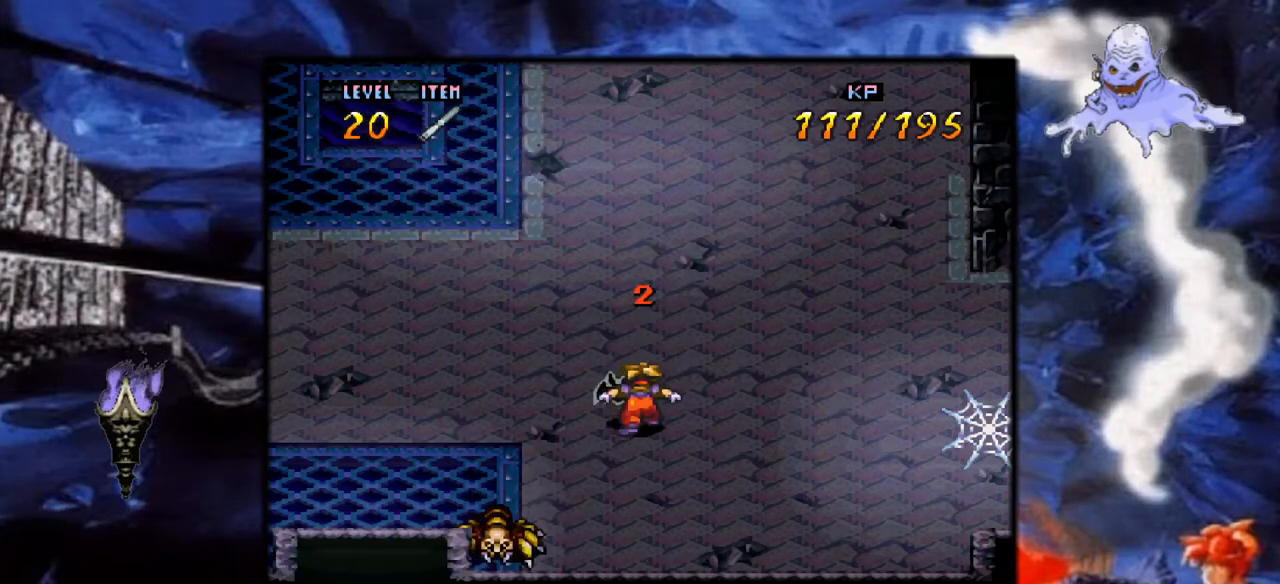
{"buttons": ["A"], "events": [[67, "A", "down"], [250, "A", "up"], [317, "DPAD_UP", "up"], [333, "A", "down"]]}
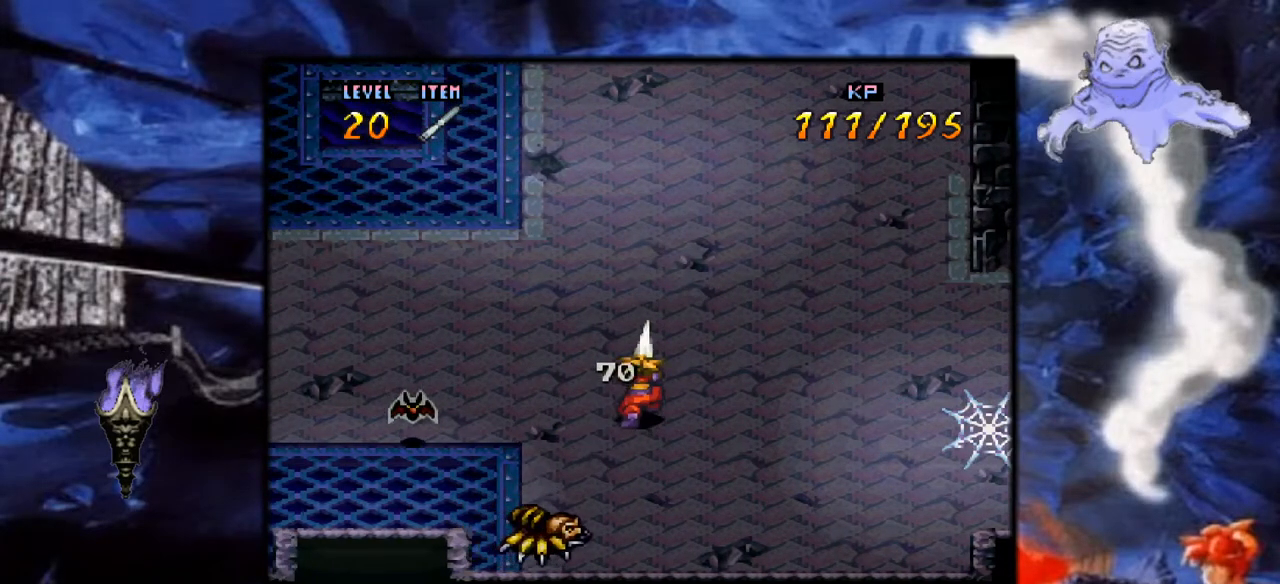
{"buttons": ["A", "DPAD_LEFT"], "events": [[17, "A", "up"], [33, "DPAD_LEFT", "down"], [233, "DPAD_LEFT", "up"], [300, "DPAD_LEFT", "down"], [450, "A", "down"]]}
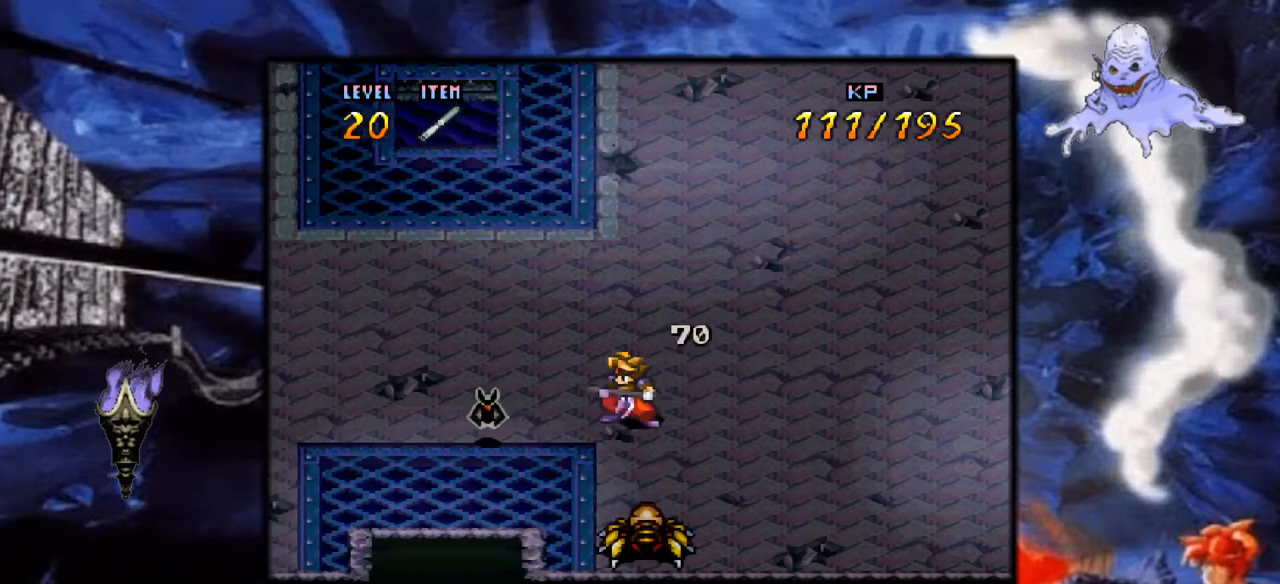
{"buttons": ["A", "DPAD_LEFT"], "events": [[167, "A", "up"], [450, "A", "down"]]}
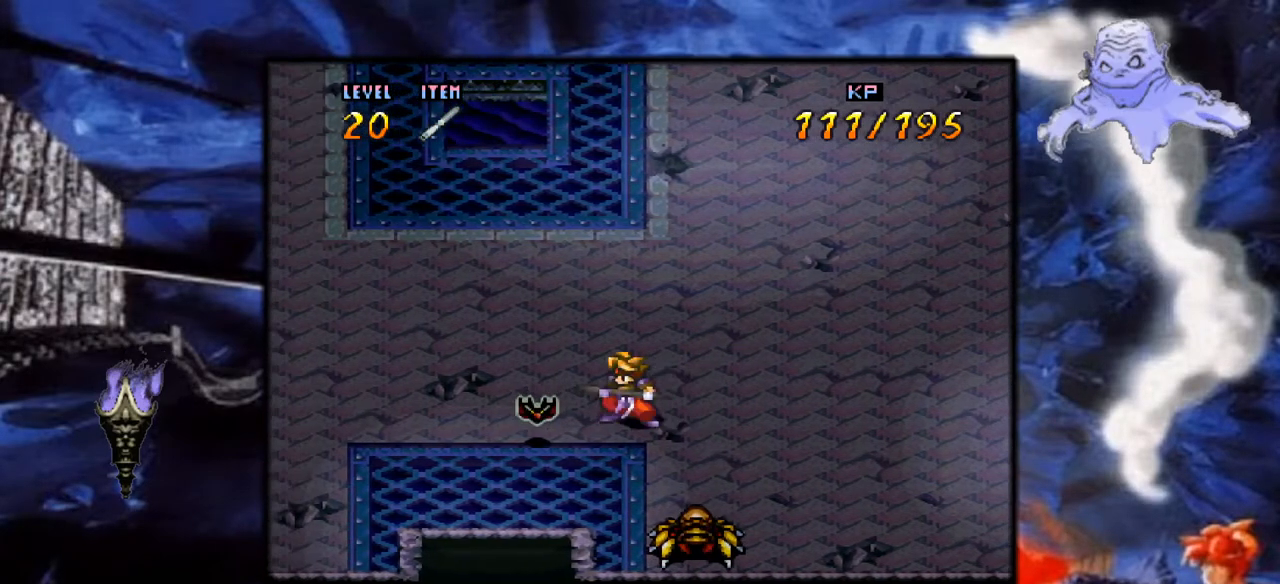
{"buttons": ["DPAD_LEFT"], "events": [[167, "A", "up"]]}
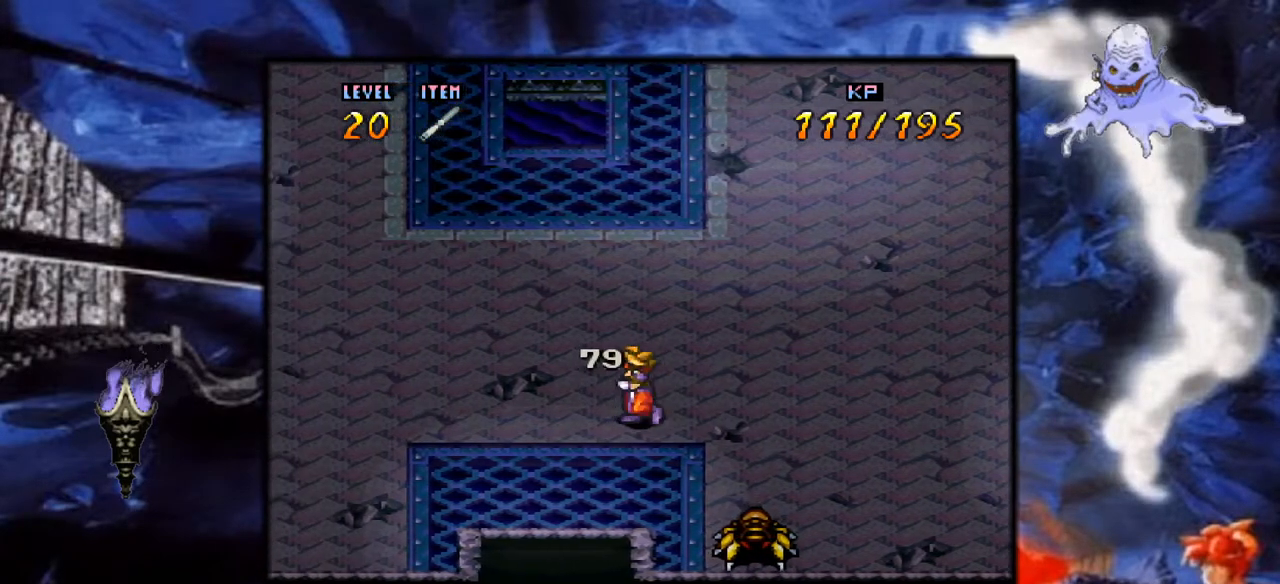
{"buttons": ["Y", "DPAD_LEFT"], "events": [[100, "Y", "down"]]}
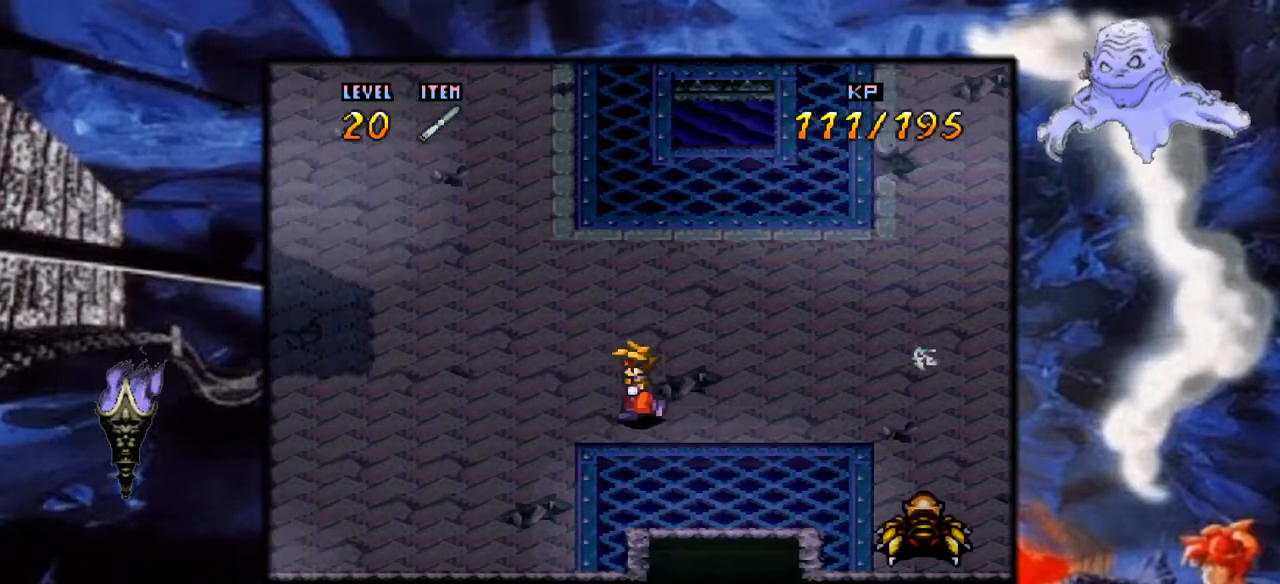
{"buttons": ["Y", "DPAD_RIGHT"], "events": [[17, "DPAD_LEFT", "up"], [317, "DPAD_RIGHT", "down"]]}
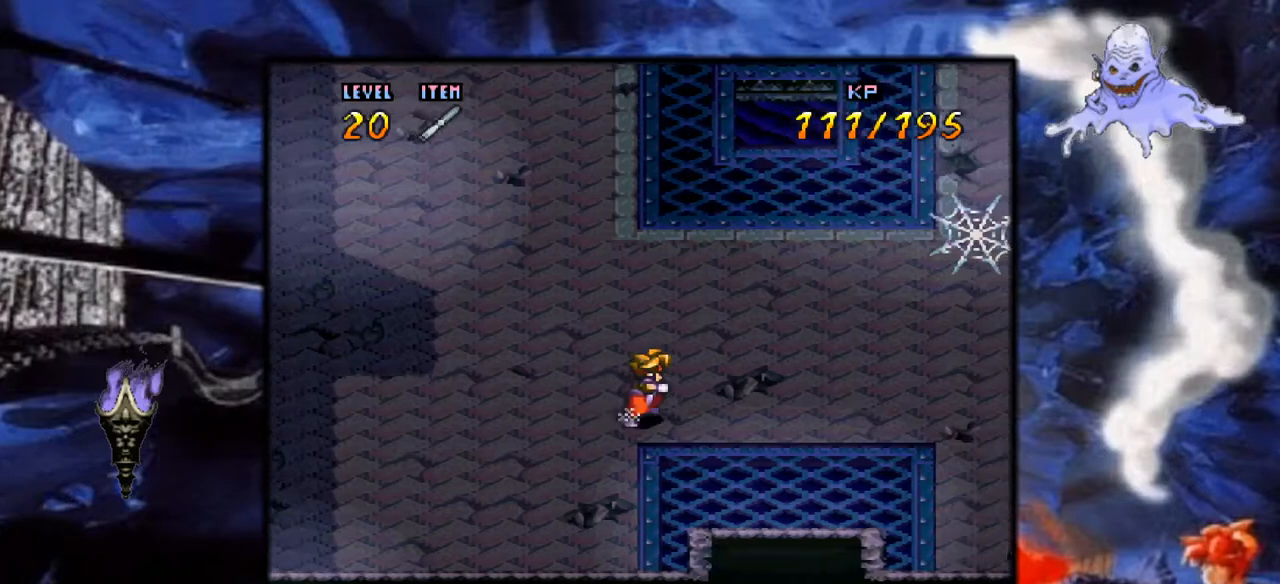
{"buttons": ["Y", "DPAD_RIGHT"], "events": []}